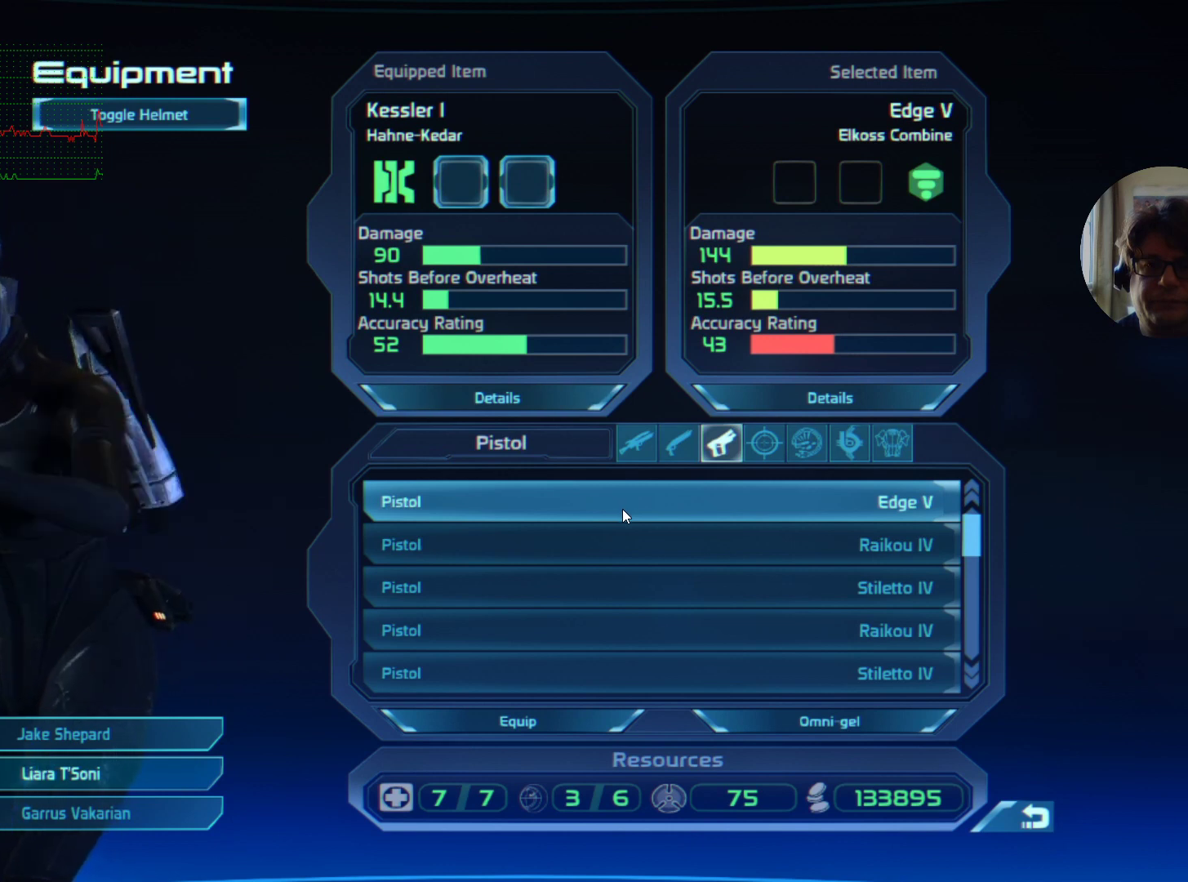
Gameplay with keyboard and mouse; each line is a JSON object with the keys and mouse buttons held at the frame after it. "events" lists presses ("down") and releases ("up") of "a", "d", "e", "f", "q", "r", "s", "shift", "space", "tab", "w", "mouse_left", "mouse_wheel", "mouse_right", "mouse_mb4" and "mouse_mb5" between this image and that frame as [ms after this image, input, new state], when the widget could be followed in between. "mouse_left", "mouse_wheel", "mouse_right", "mouse_mb4", "mouse_mb5" = the "left", "wheel", "right", "mb4", "mb5" buttons of the "mouse" list. No other keys are recorded. "wheel" means that the mouse wheel is clicked or scrolled. Mouse movement is not recorded. Not read: ctrl.
{"keys": [], "mouse": [], "events": []}
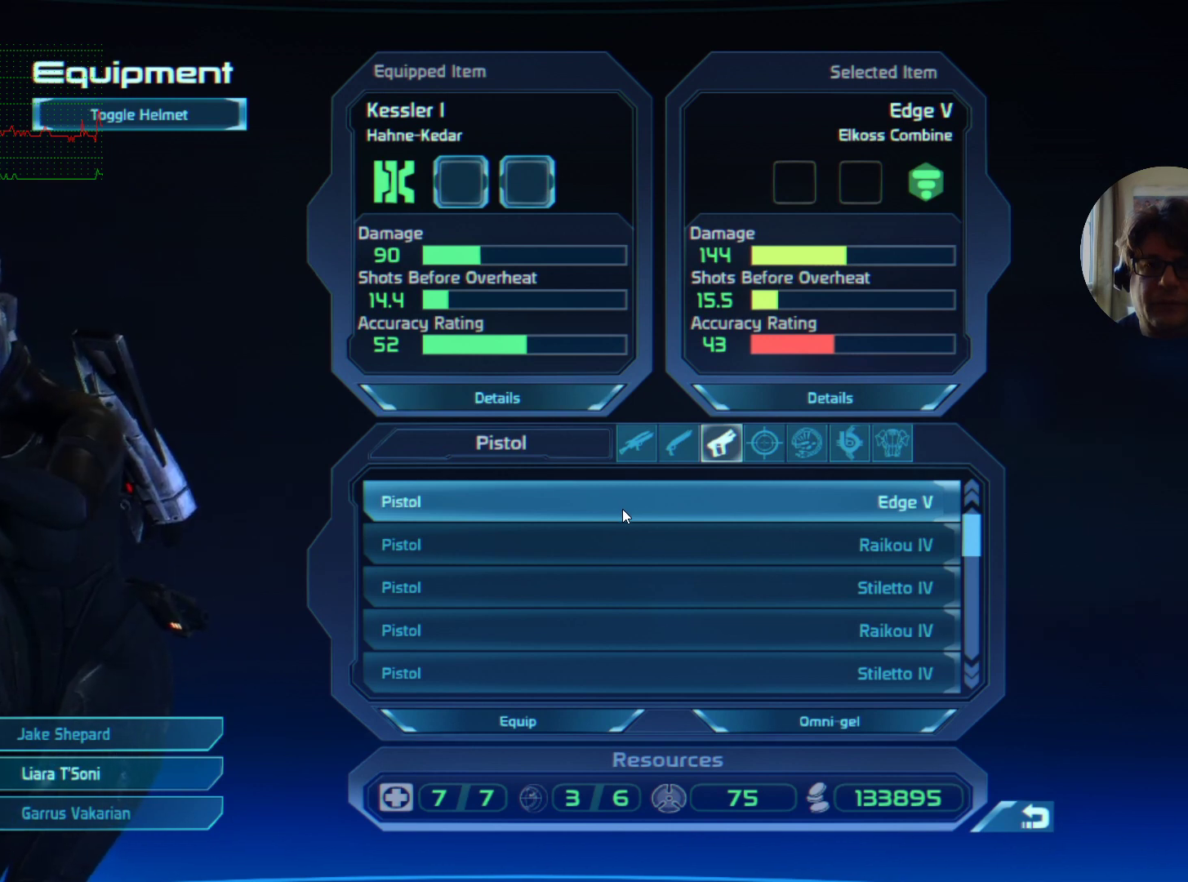
{"keys": [], "mouse": [], "events": []}
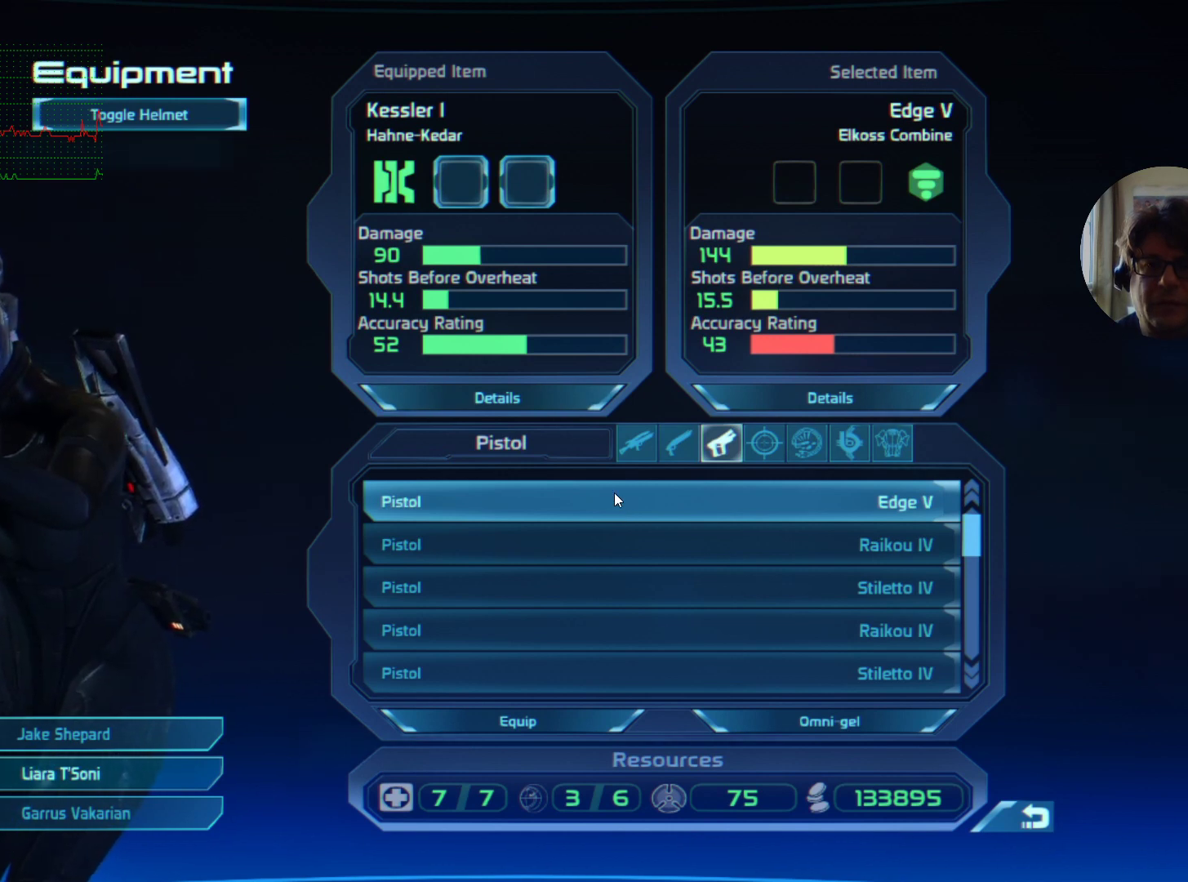
{"keys": [], "mouse": [], "events": []}
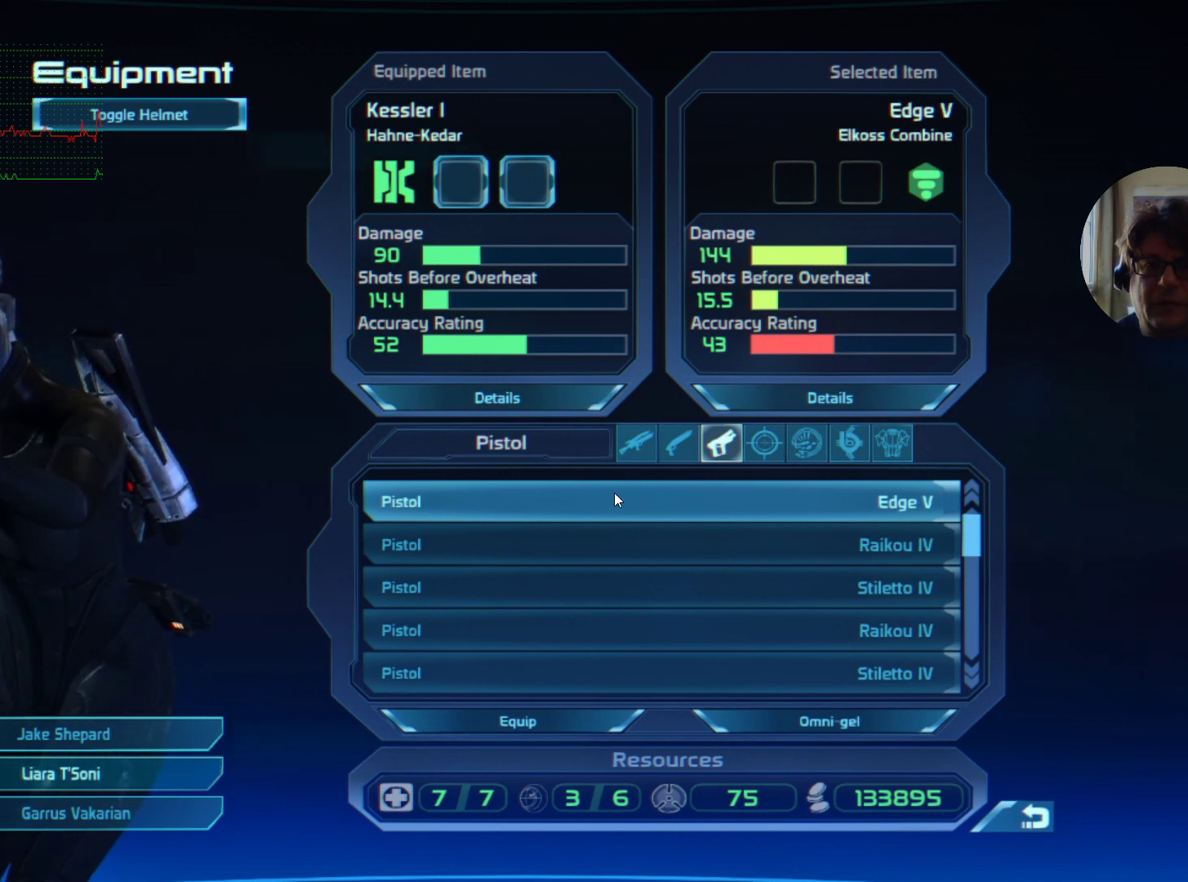
{"keys": [], "mouse": [], "events": []}
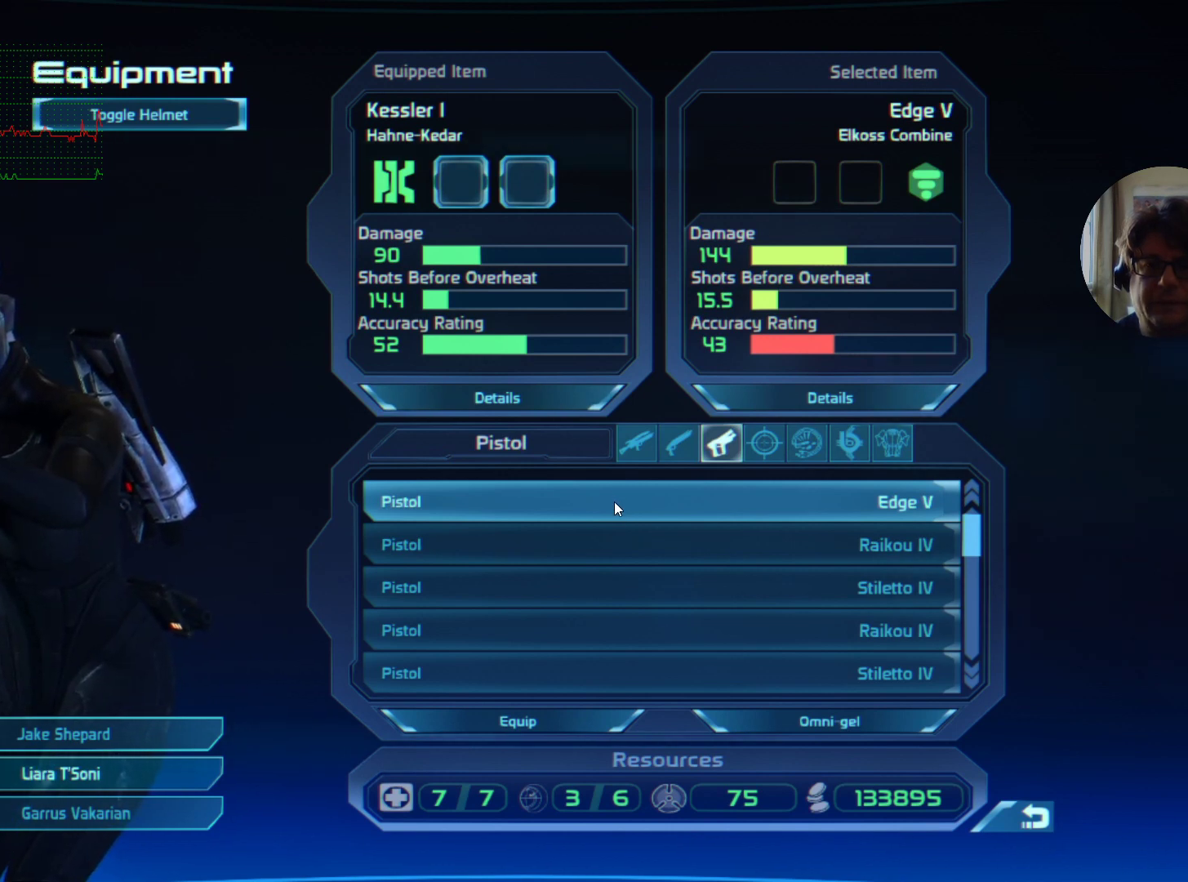
{"keys": [], "mouse": [], "events": []}
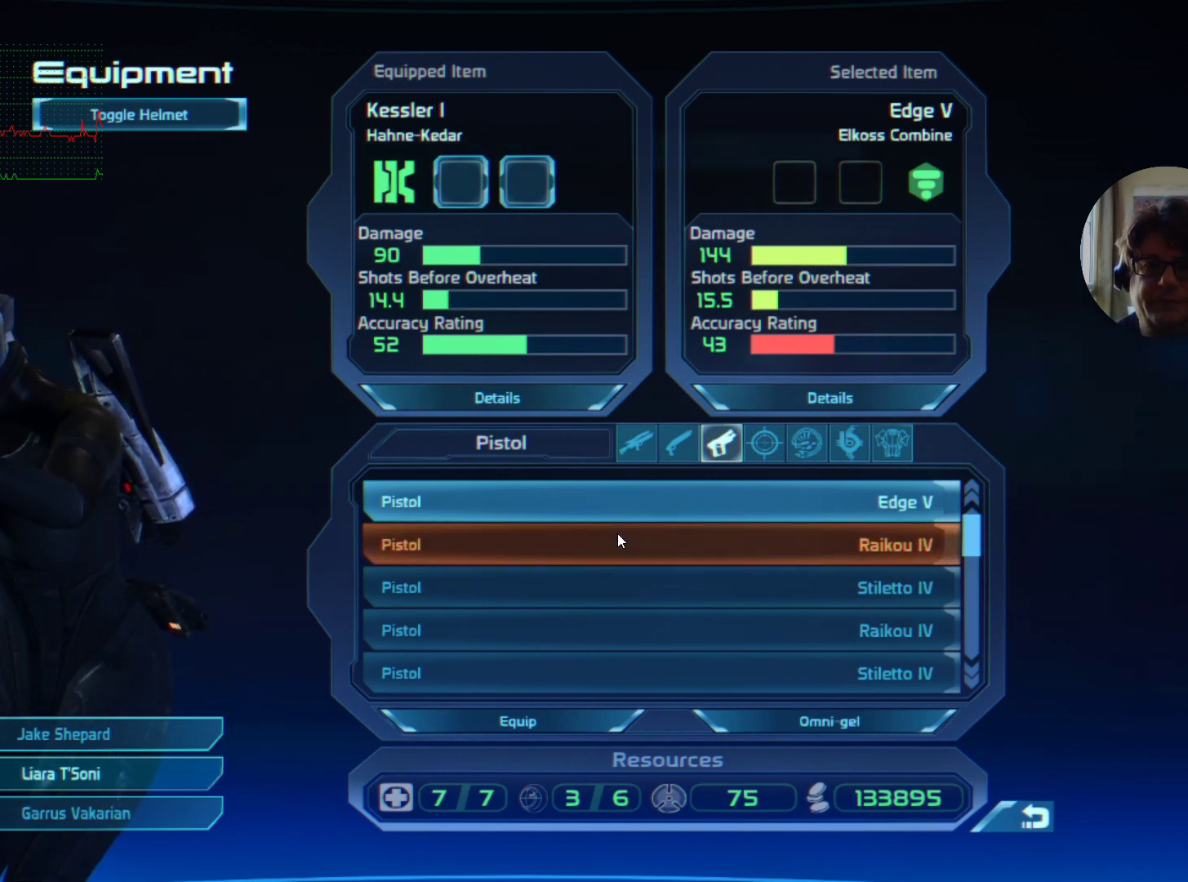
{"keys": [], "mouse": [], "events": [[67, "mouse_left", "down"], [167, "mouse_left", "up"]]}
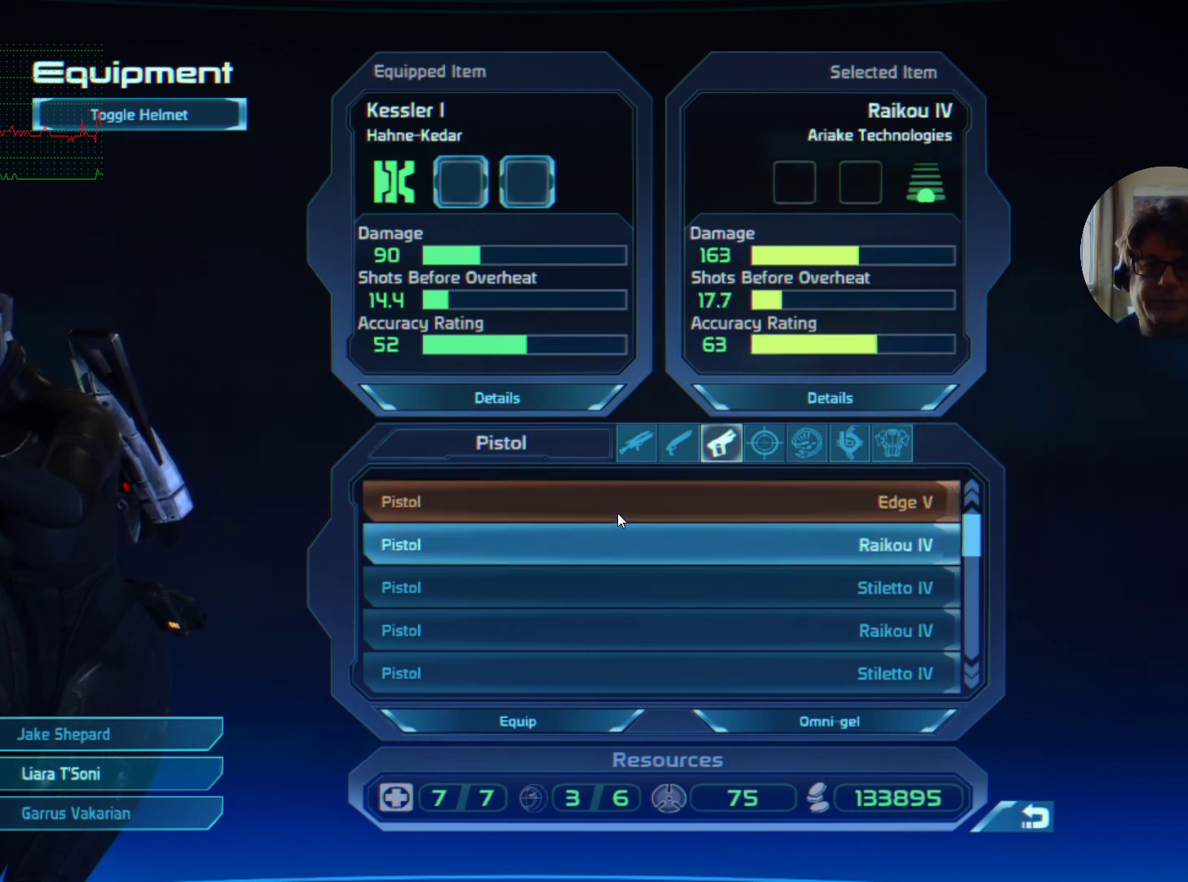
{"keys": [], "mouse": [], "events": []}
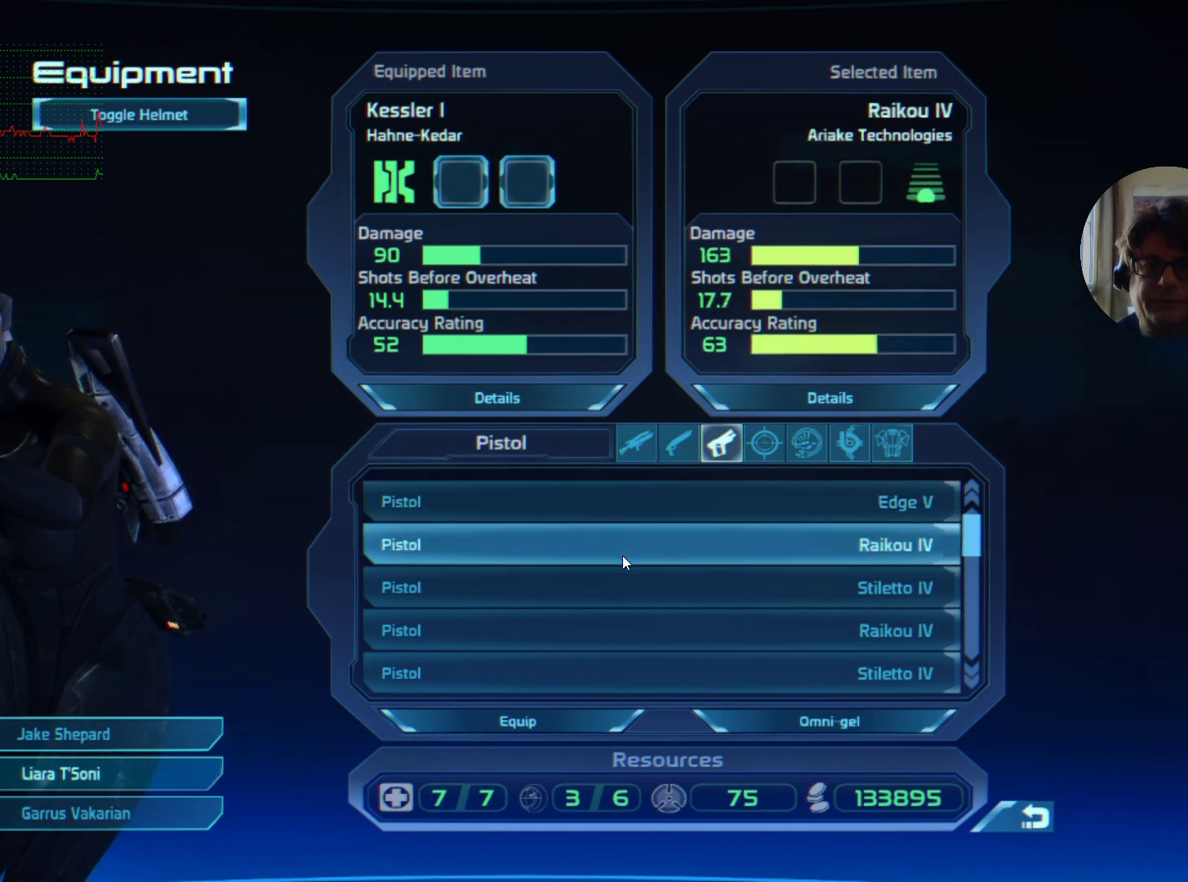
{"keys": [], "mouse": ["left"], "events": [[467, "mouse_left", "down"]]}
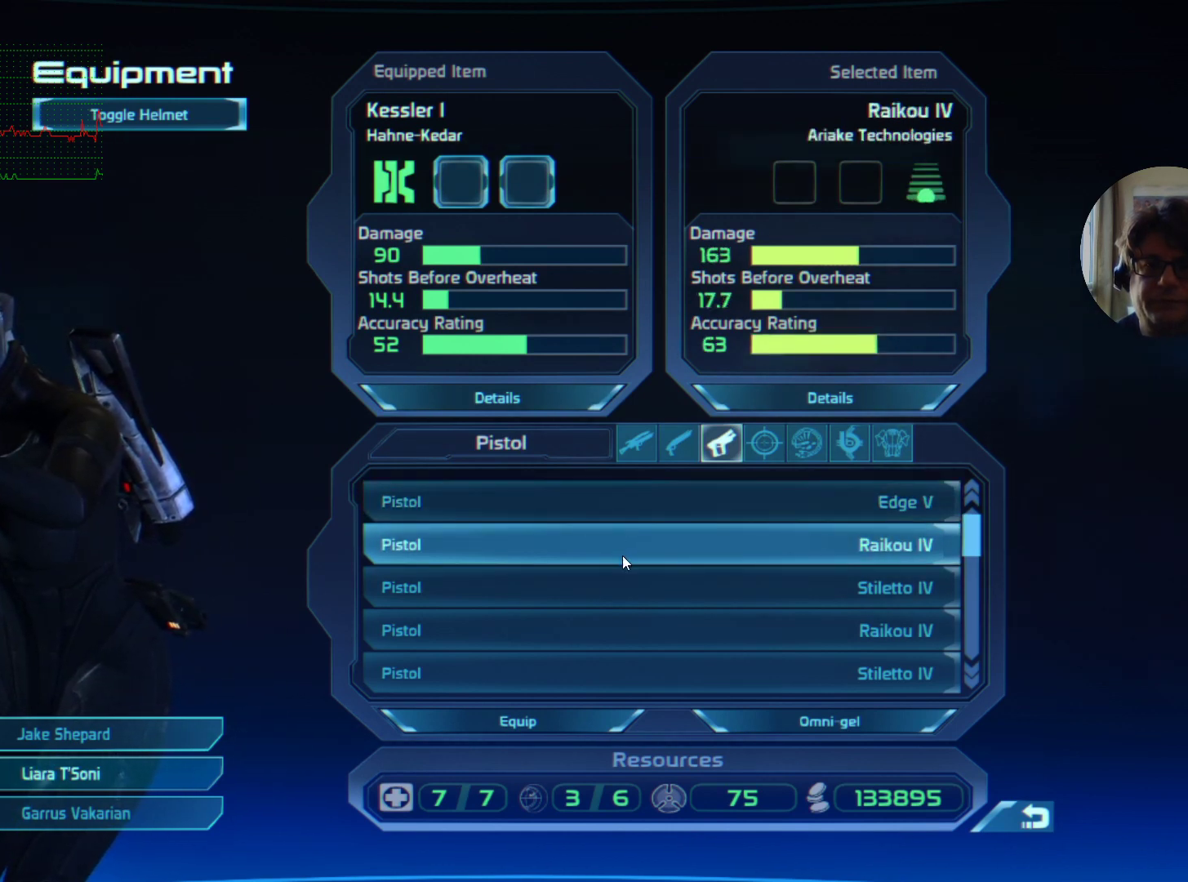
{"keys": [], "mouse": [], "events": [[100, "mouse_left", "up"], [167, "mouse_left", "down"], [267, "mouse_left", "up"]]}
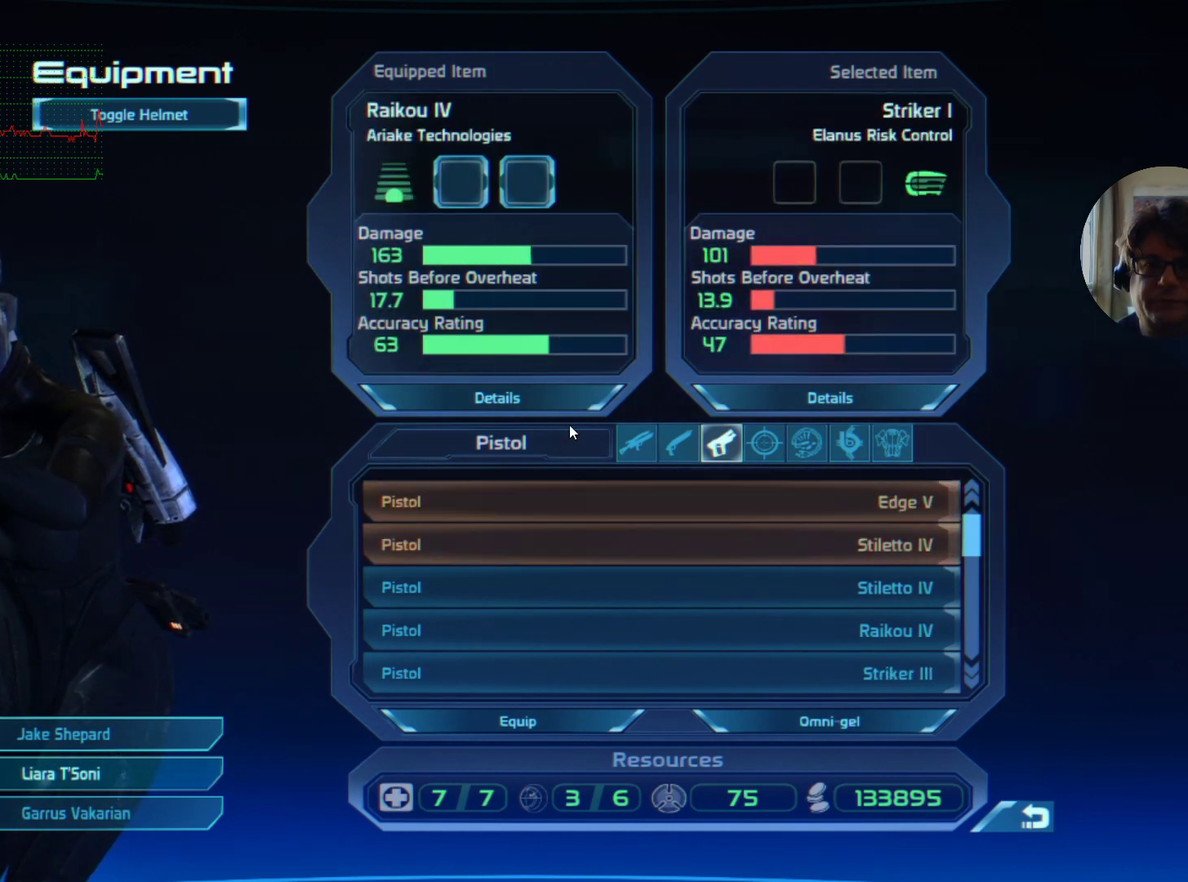
{"keys": [], "mouse": ["left"], "events": [[467, "mouse_left", "down"]]}
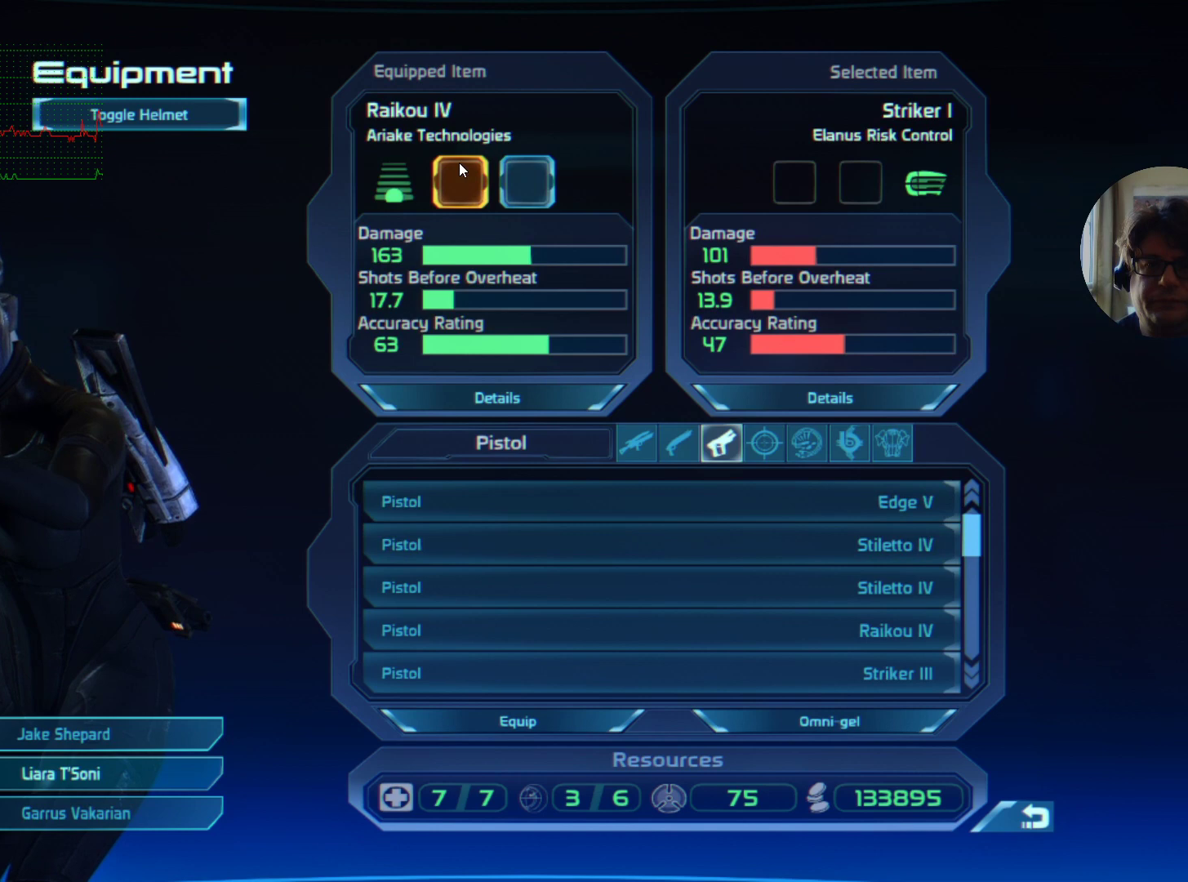
{"keys": [], "mouse": [], "events": [[67, "mouse_left", "up"]]}
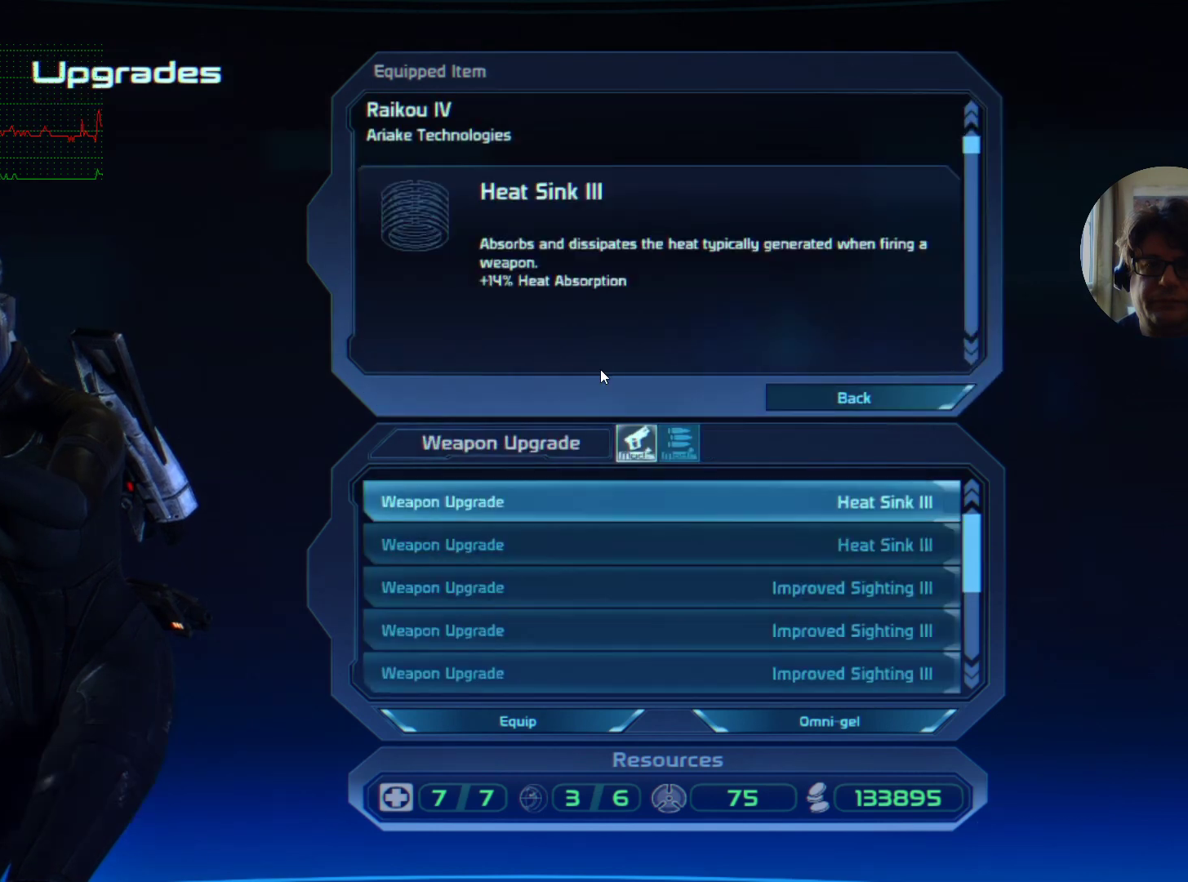
{"keys": [], "mouse": [], "events": []}
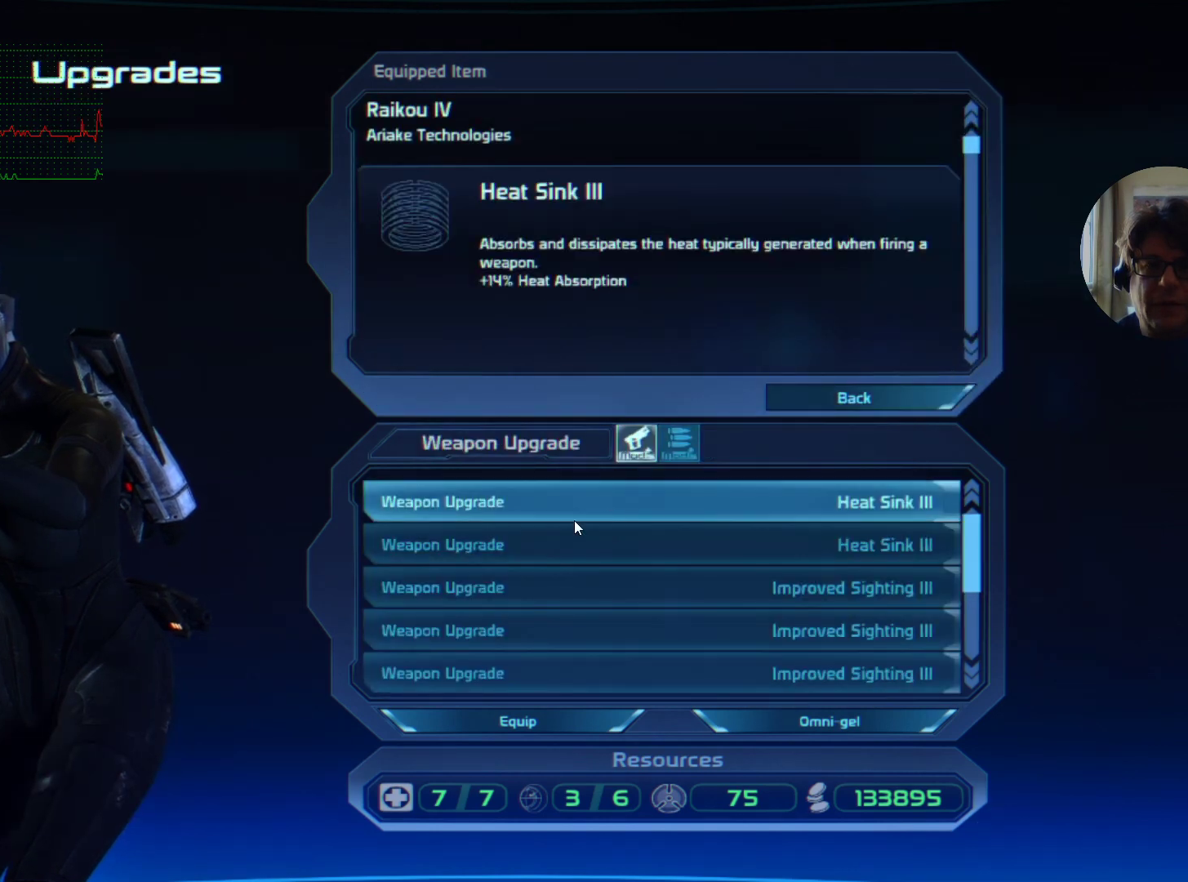
{"keys": [], "mouse": [], "events": []}
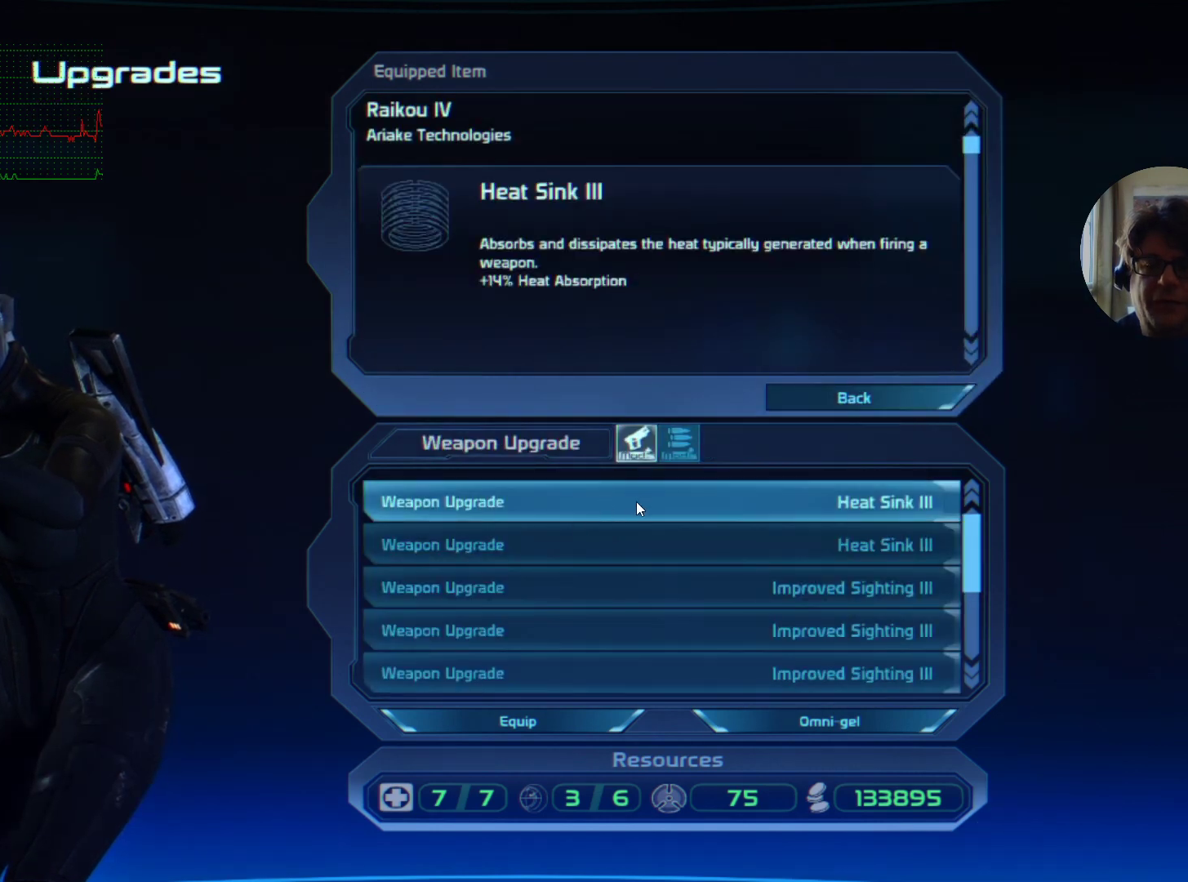
{"keys": [], "mouse": ["left"], "events": [[467, "mouse_left", "down"]]}
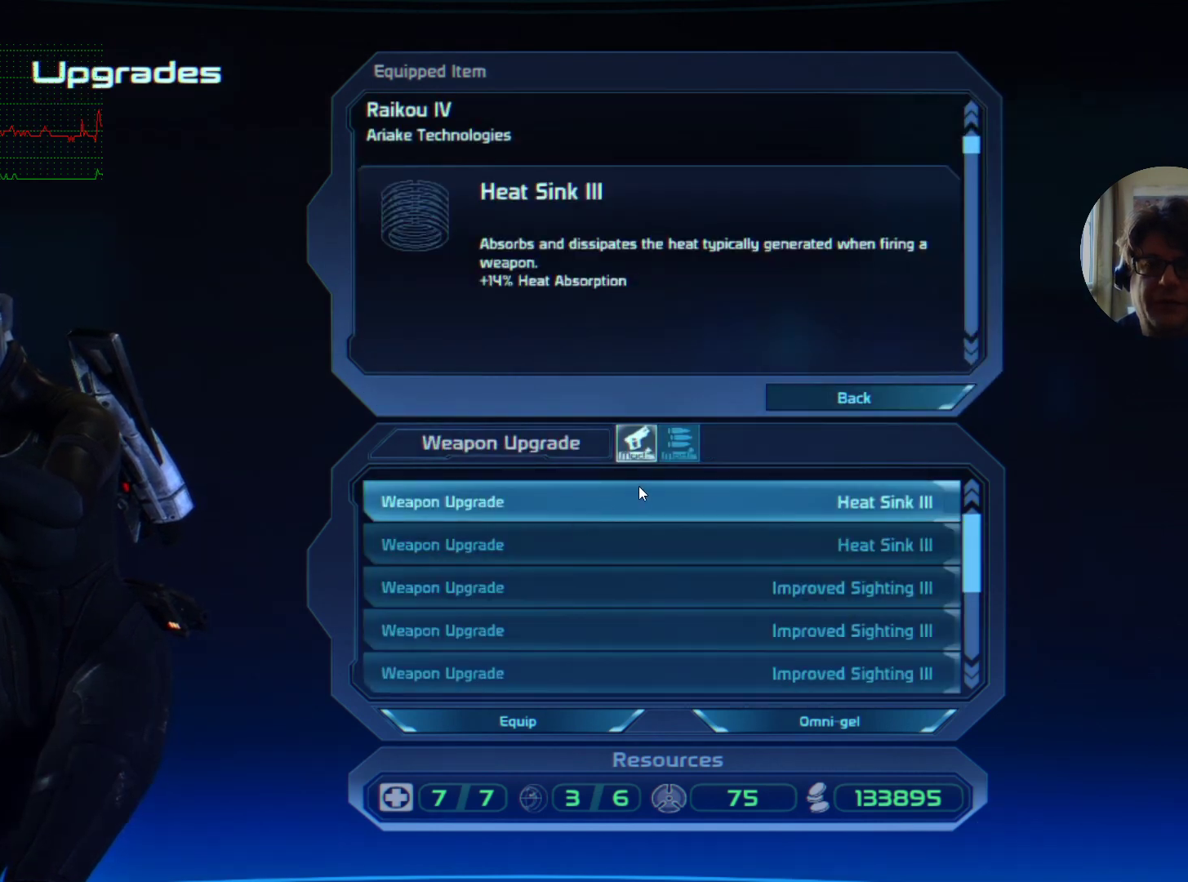
{"keys": [], "mouse": [], "events": [[67, "mouse_left", "up"], [167, "mouse_left", "down"], [234, "mouse_left", "up"]]}
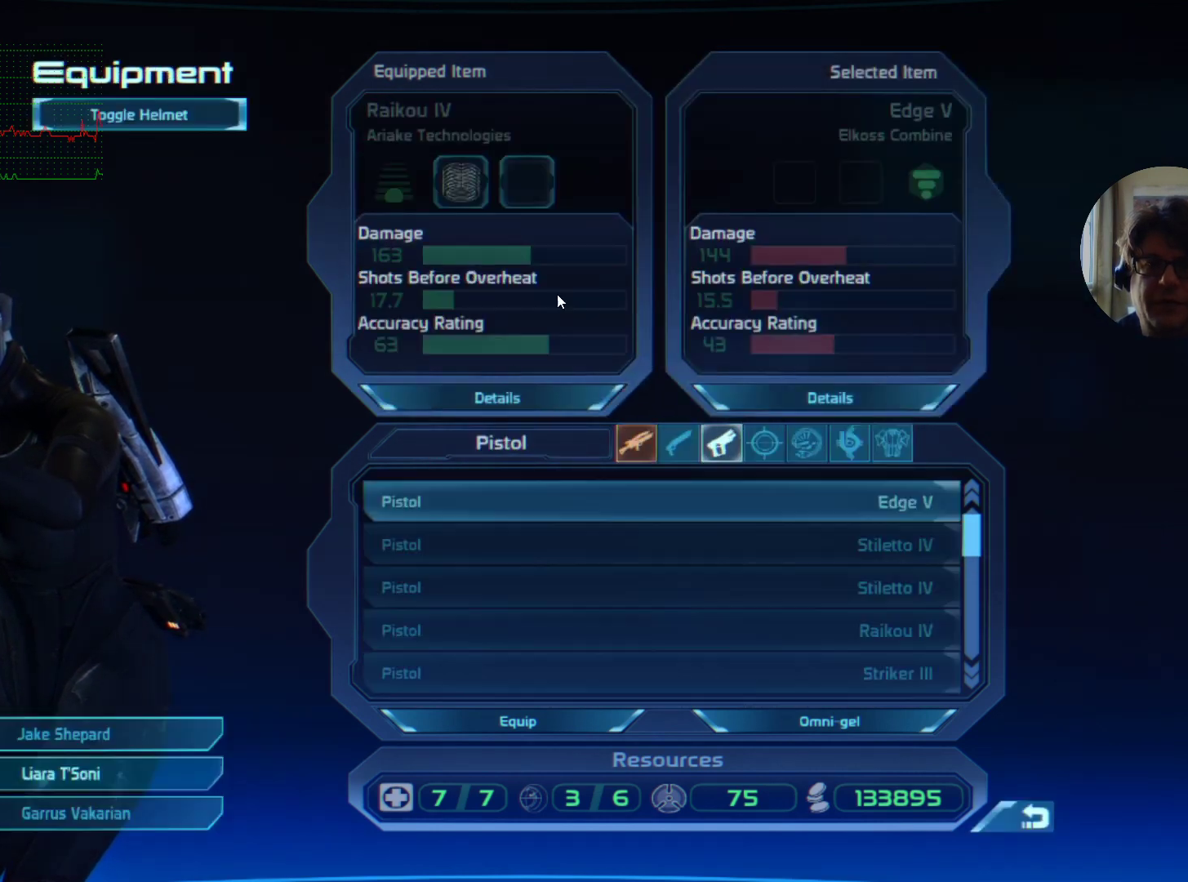
{"keys": [], "mouse": [], "events": [[434, "mouse_left", "down"], [500, "mouse_left", "up"]]}
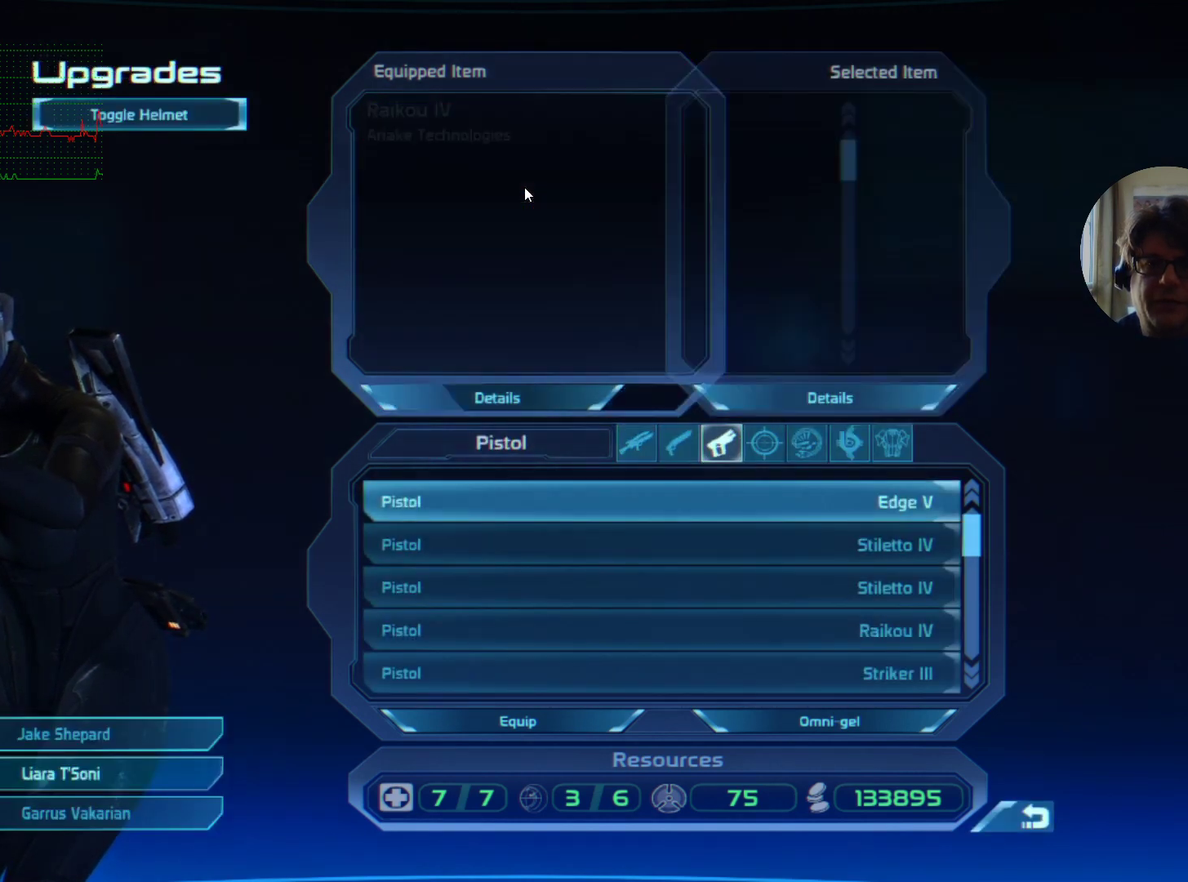
{"keys": [], "mouse": [], "events": []}
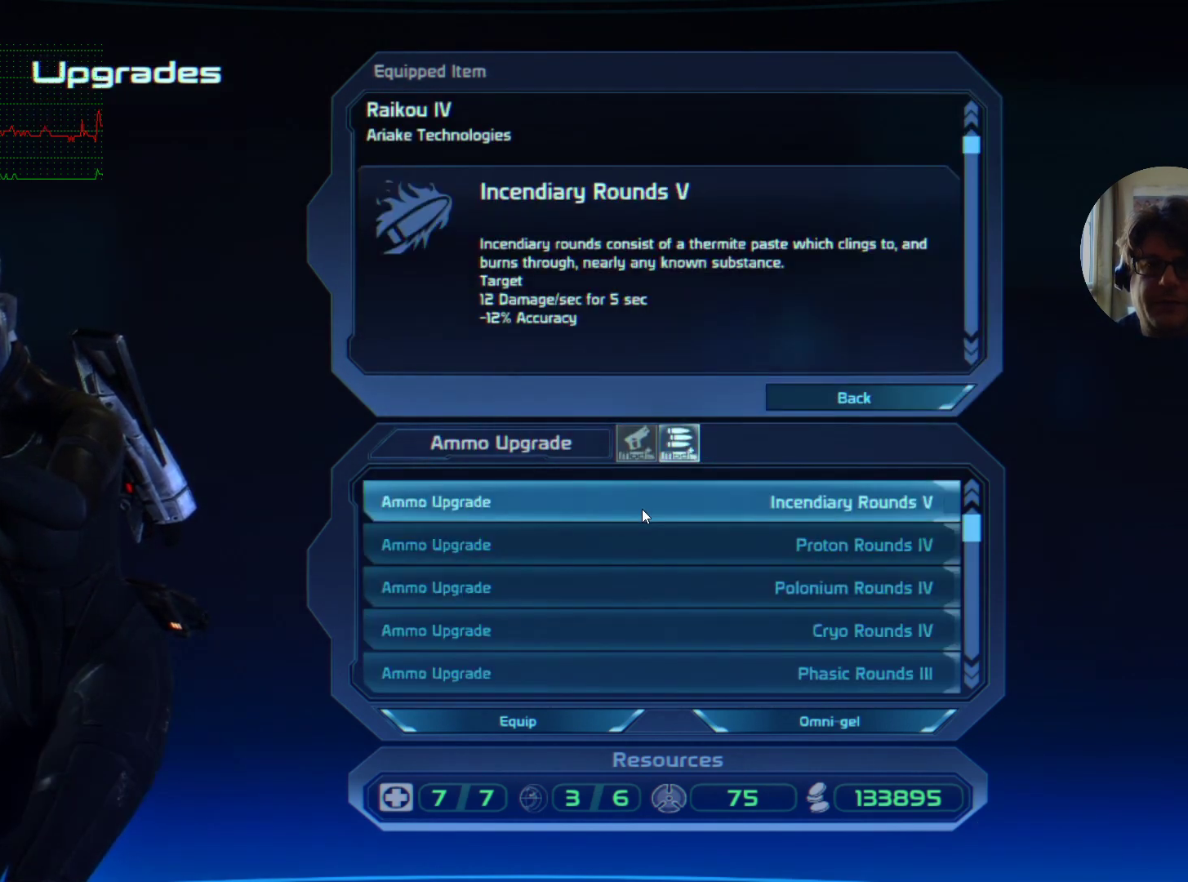
{"keys": [], "mouse": [], "events": []}
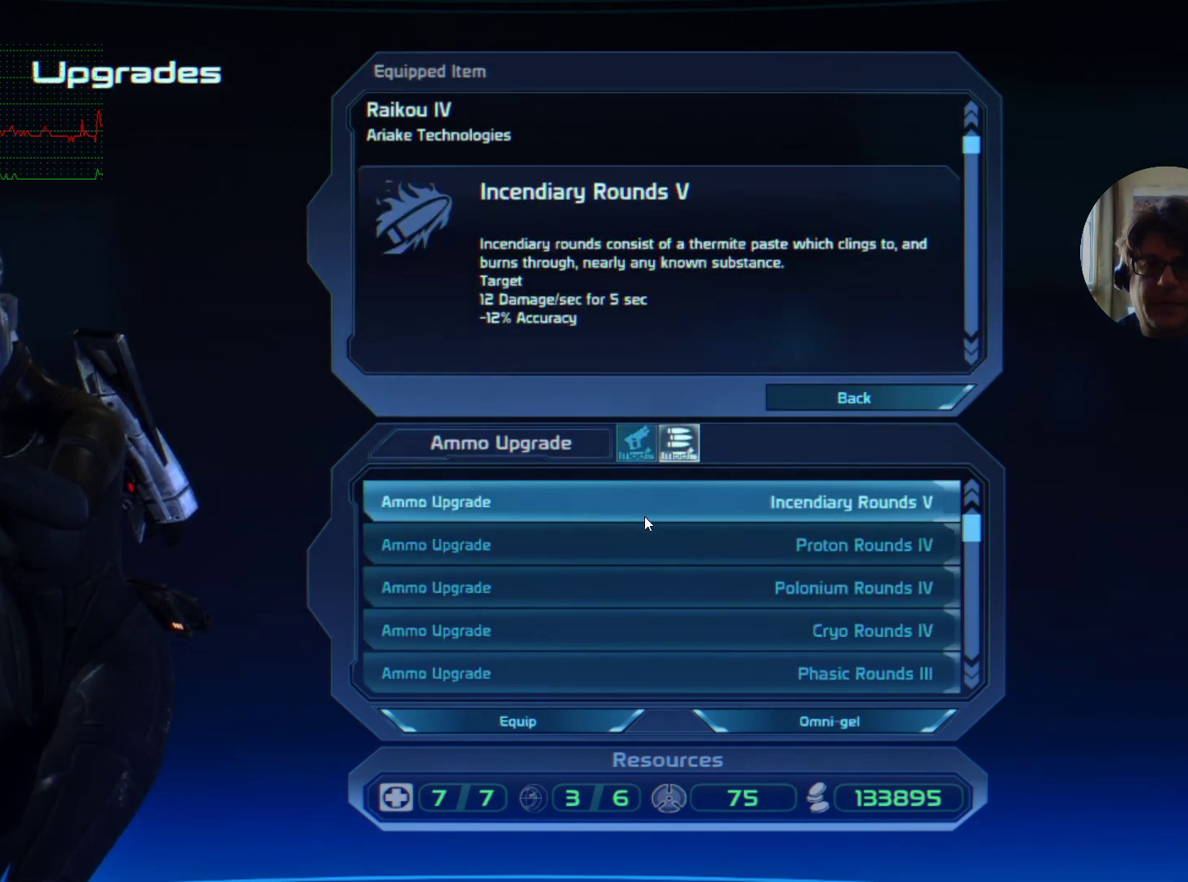
{"keys": [], "mouse": [], "events": []}
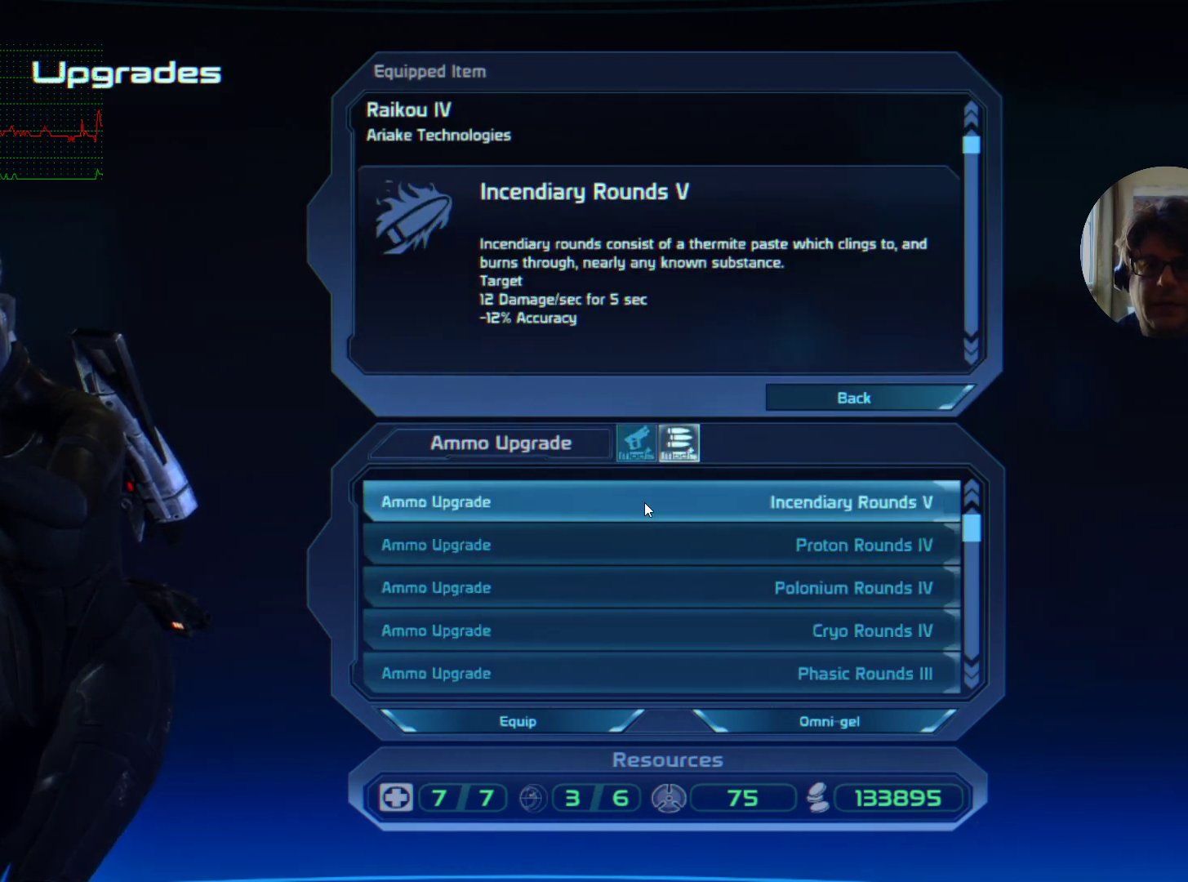
{"keys": [], "mouse": [], "events": []}
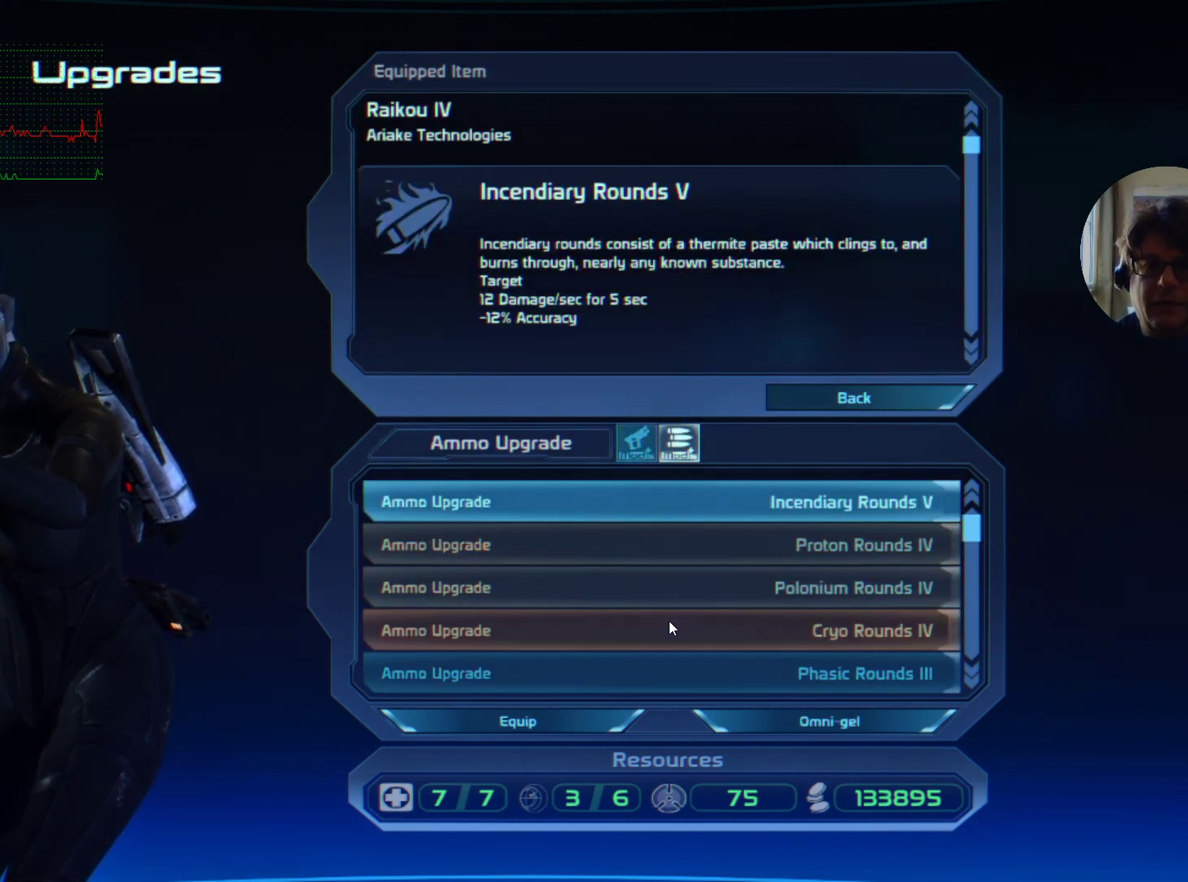
{"keys": [], "mouse": [], "events": []}
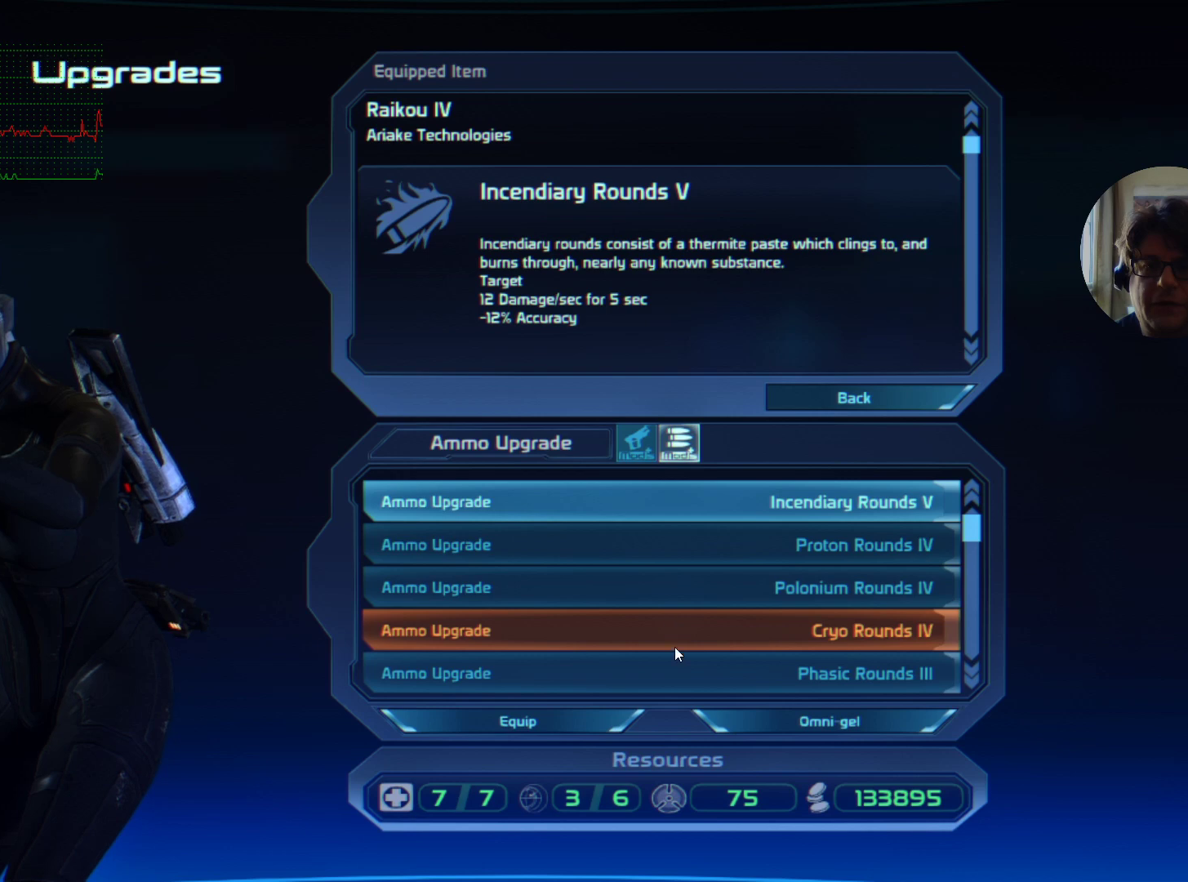
{"keys": [], "mouse": [], "events": [[367, "mouse_left", "down"], [467, "mouse_left", "up"]]}
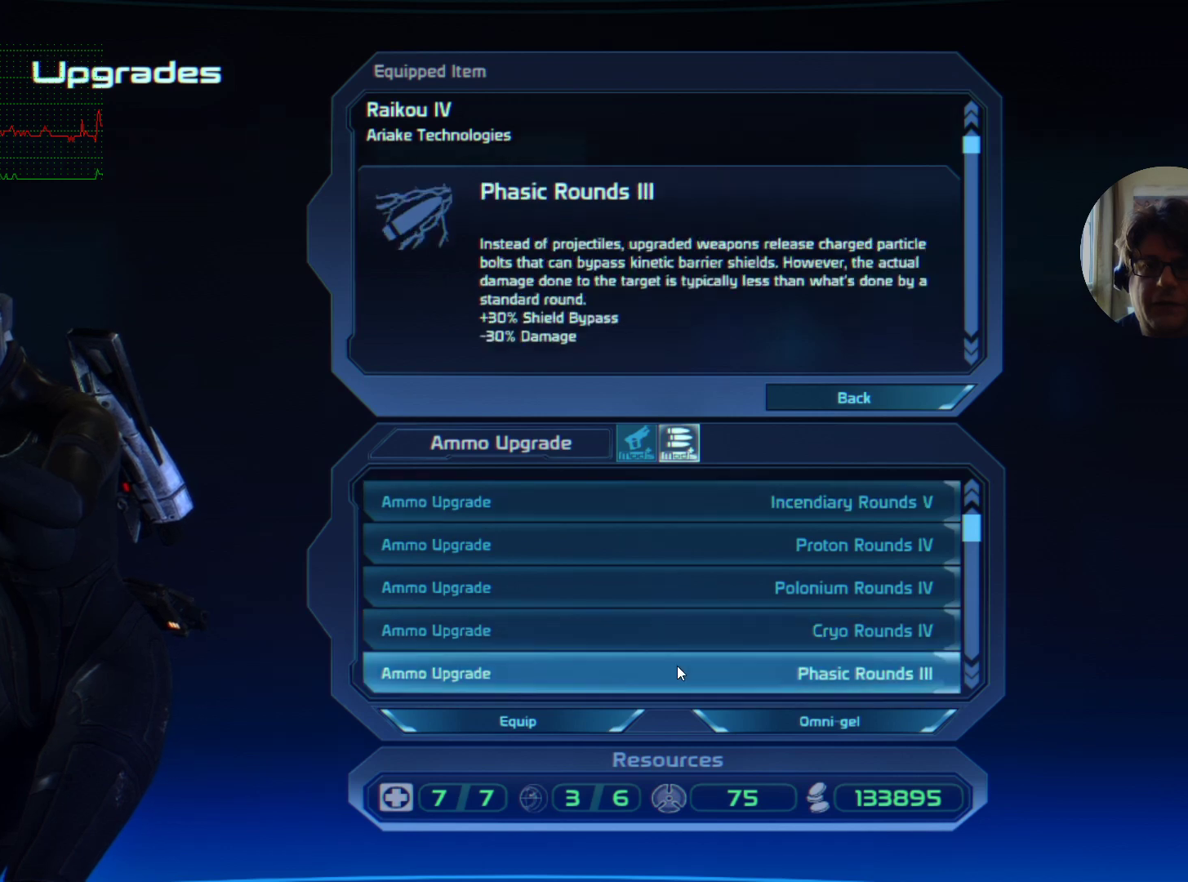
{"keys": [], "mouse": [], "events": [[367, "mouse_left", "down"], [434, "mouse_left", "up"]]}
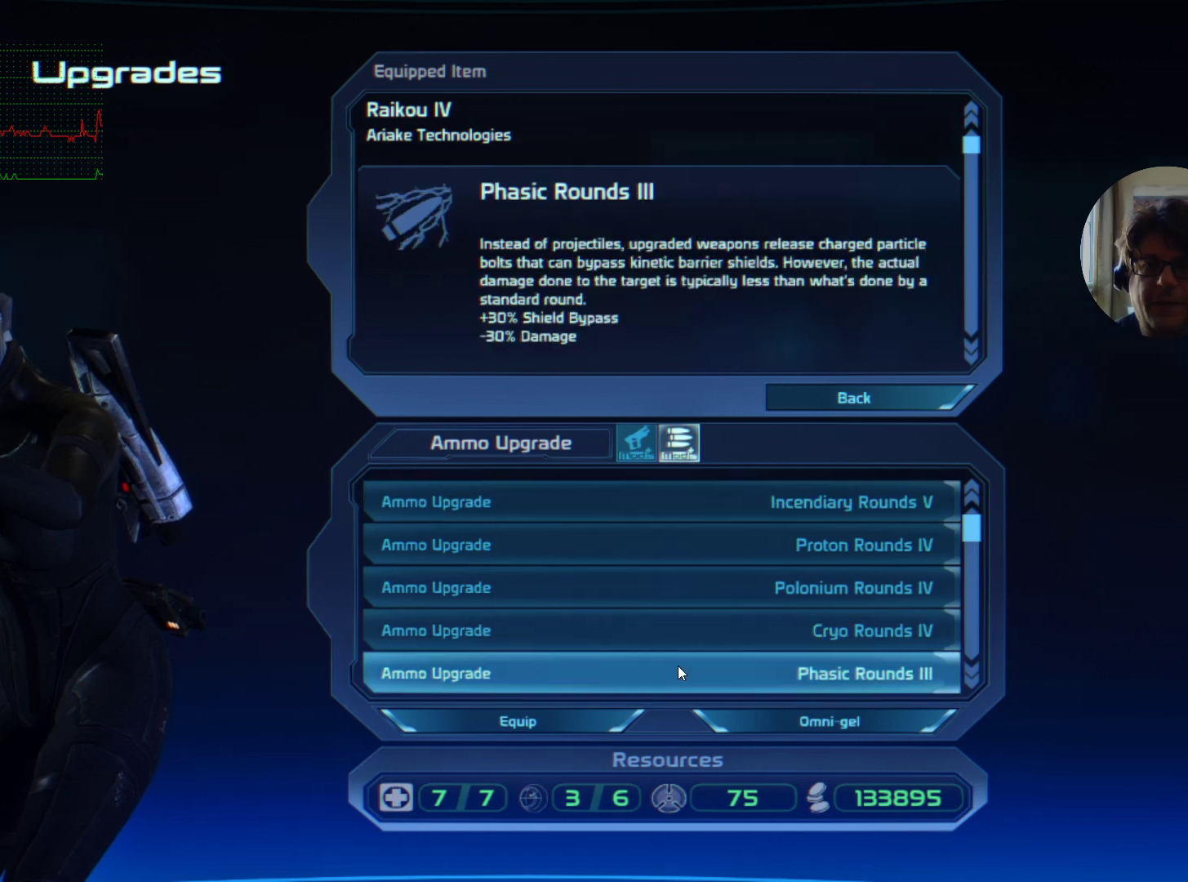
{"keys": [], "mouse": [], "events": [[34, "mouse_left", "down"], [67, "mouse_left", "up"]]}
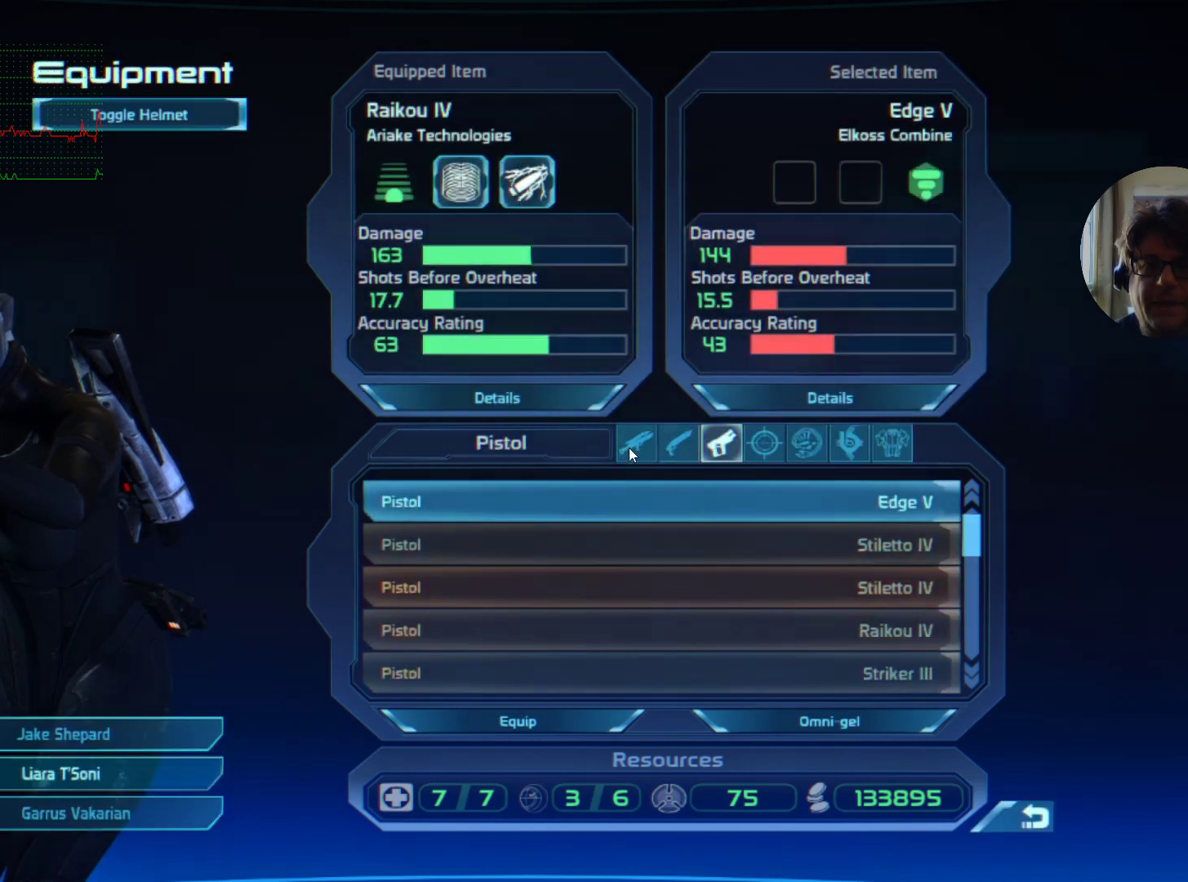
{"keys": [], "mouse": [], "events": []}
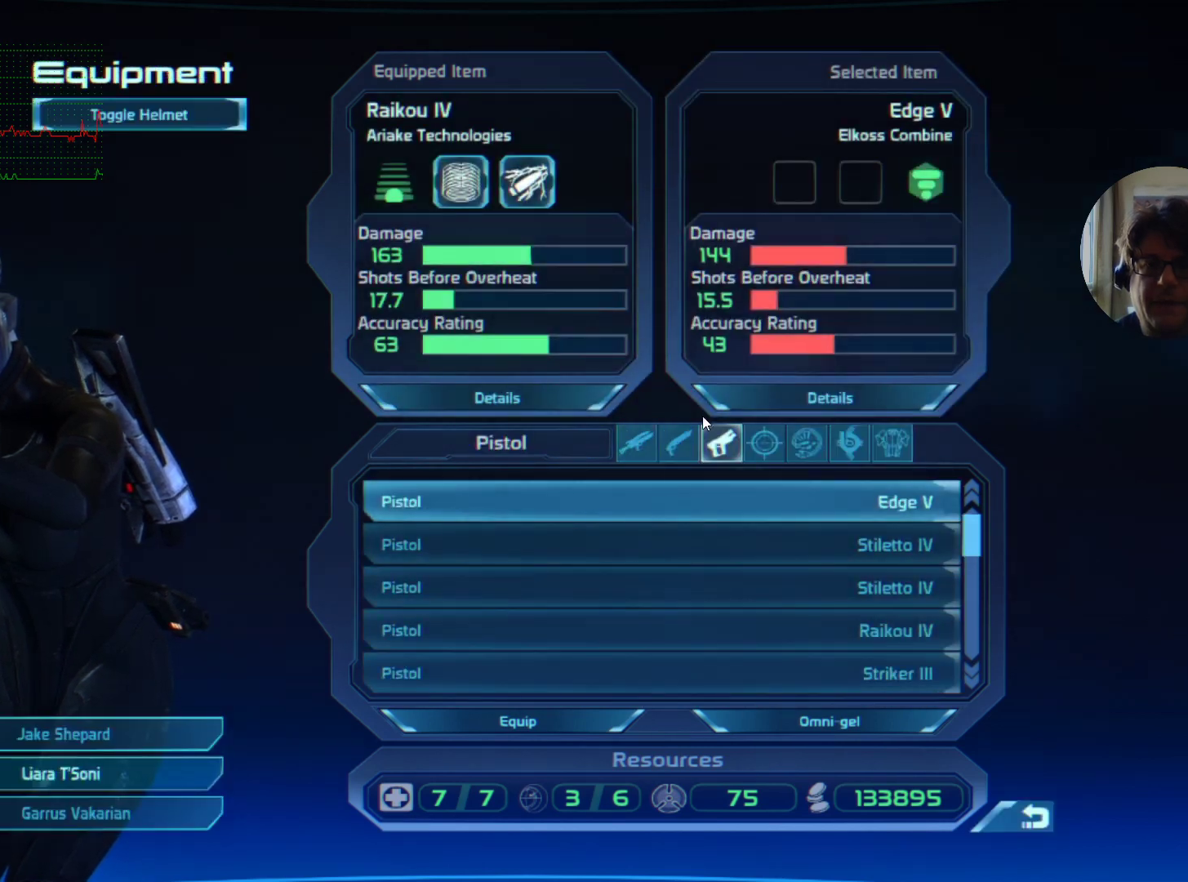
{"keys": [], "mouse": ["left"], "events": [[500, "mouse_left", "down"]]}
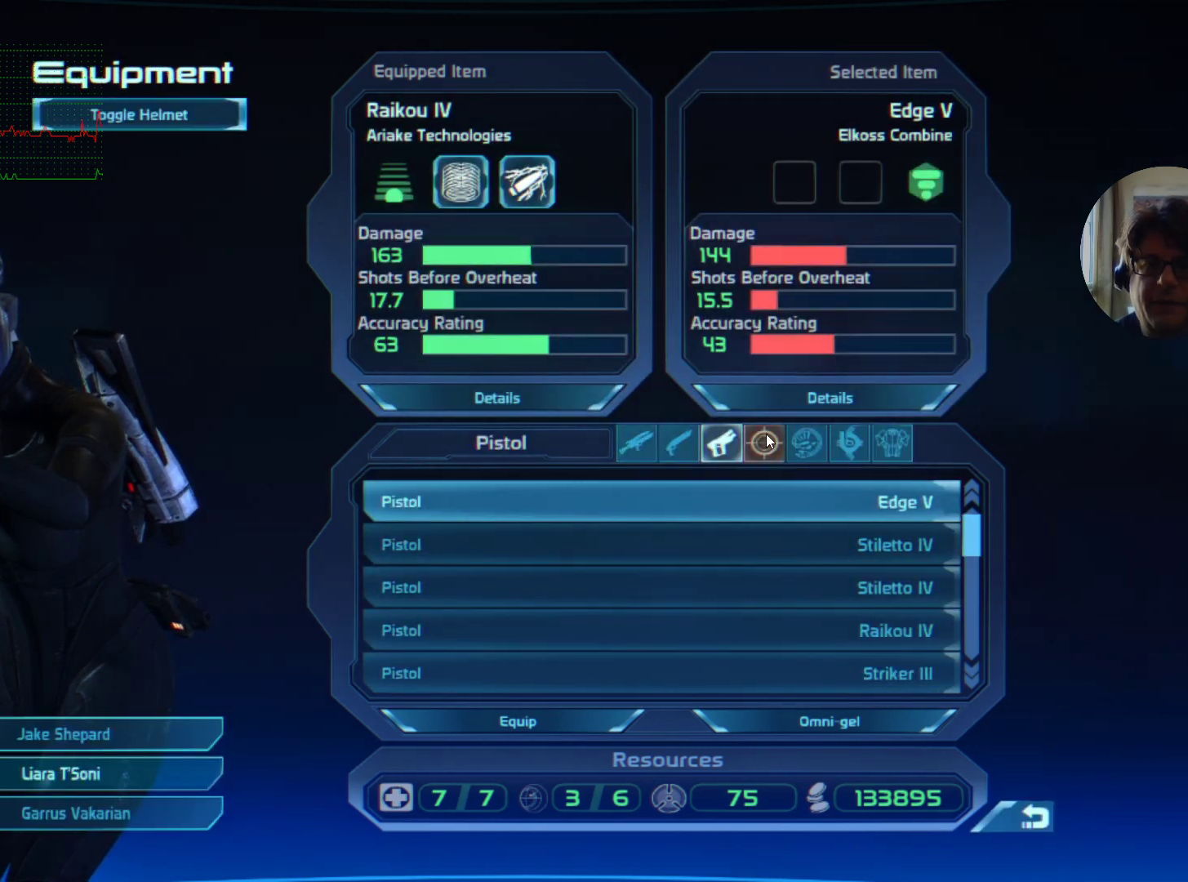
{"keys": [], "mouse": [], "events": [[100, "mouse_left", "up"]]}